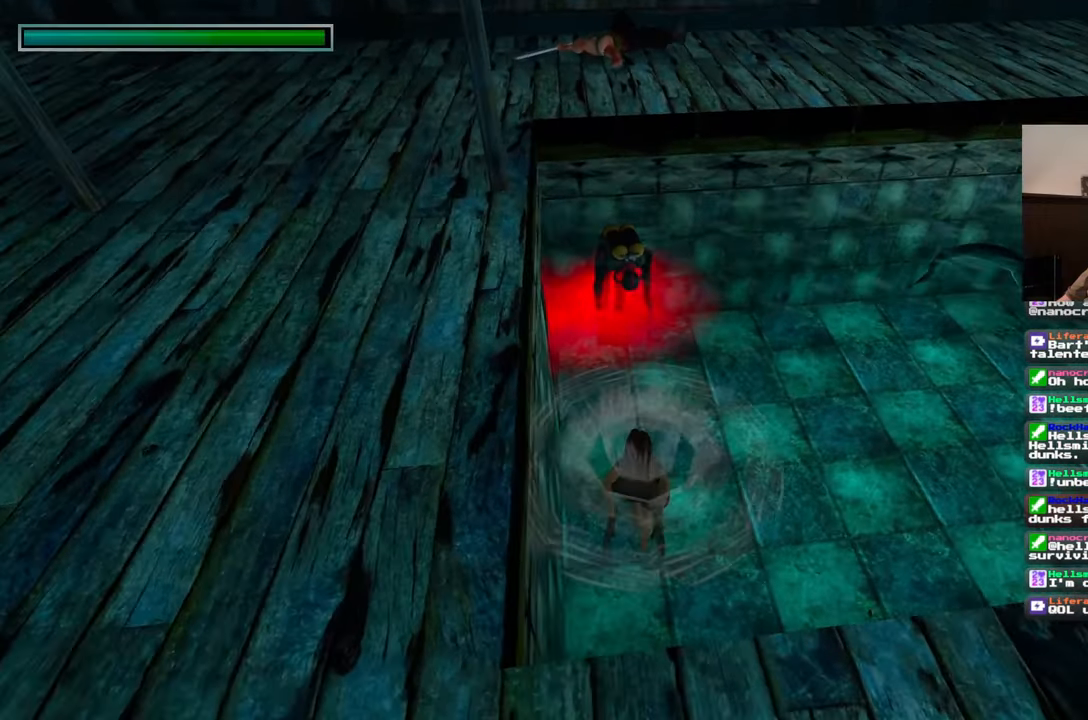
Gameplay with a controller (PlayStation layout); each line is a JSON object with the inputs held at the frame after it. "events" lists button and stick changes between this image and that frame as [ms after this image, input, new state], when the widget could be followed in between. Not read: L2 L3 R2 R3 SQUARE START.
{"buttons": [], "left_stick": "up", "right_stick": "center", "events": [[33, "left_stick", "up"], [267, "right_stick", "center"]]}
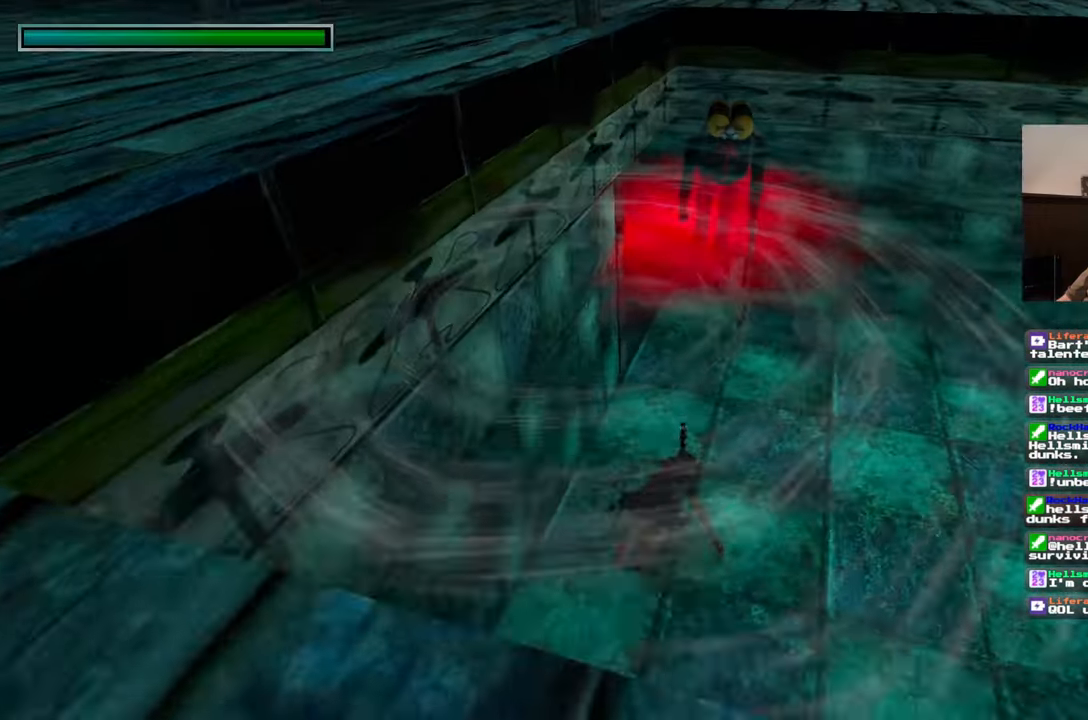
{"buttons": [], "left_stick": "up-right", "right_stick": "center", "events": [[50, "left_stick", "up-right"], [50, "right_stick", "left"], [217, "right_stick", "up-left"], [400, "right_stick", "center"]]}
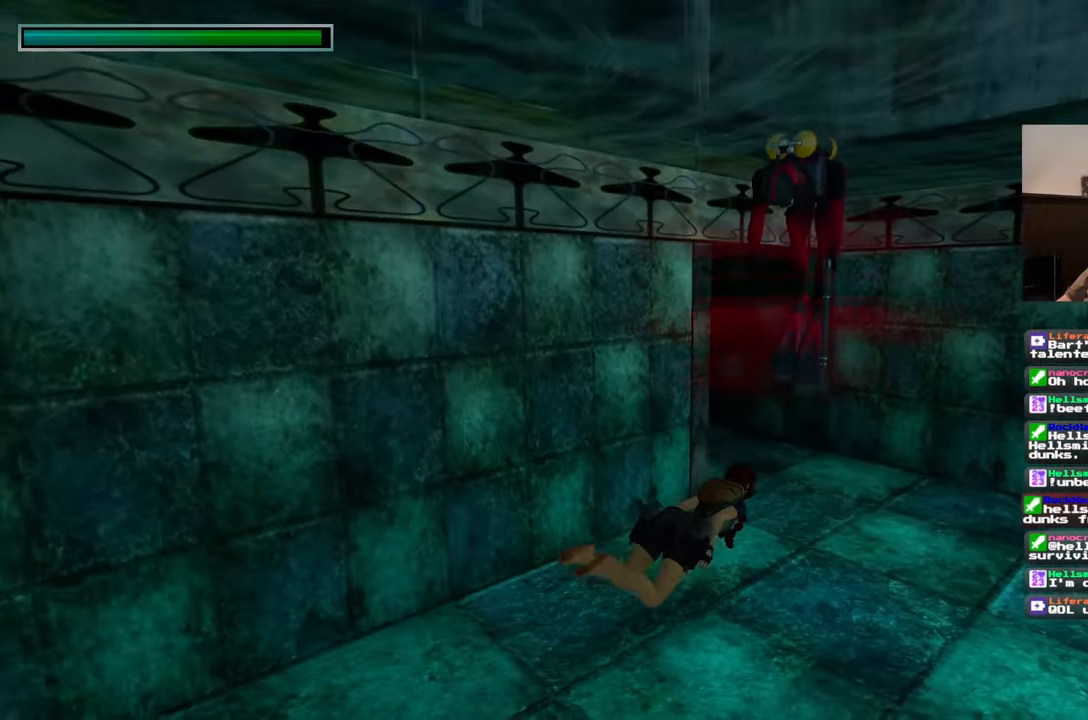
{"buttons": [], "left_stick": "up-right", "right_stick": "left", "events": [[150, "right_stick", "left"]]}
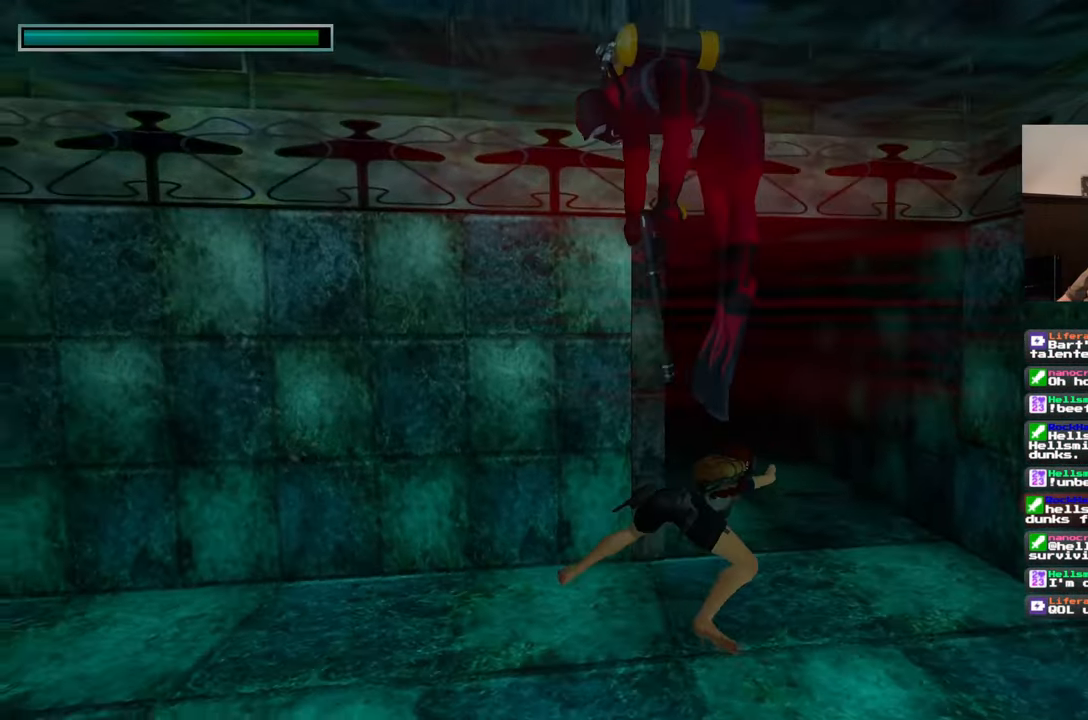
{"buttons": [], "left_stick": "up-right", "right_stick": "center", "events": [[83, "right_stick", "center"], [183, "left_stick", "up"], [400, "left_stick", "up-right"]]}
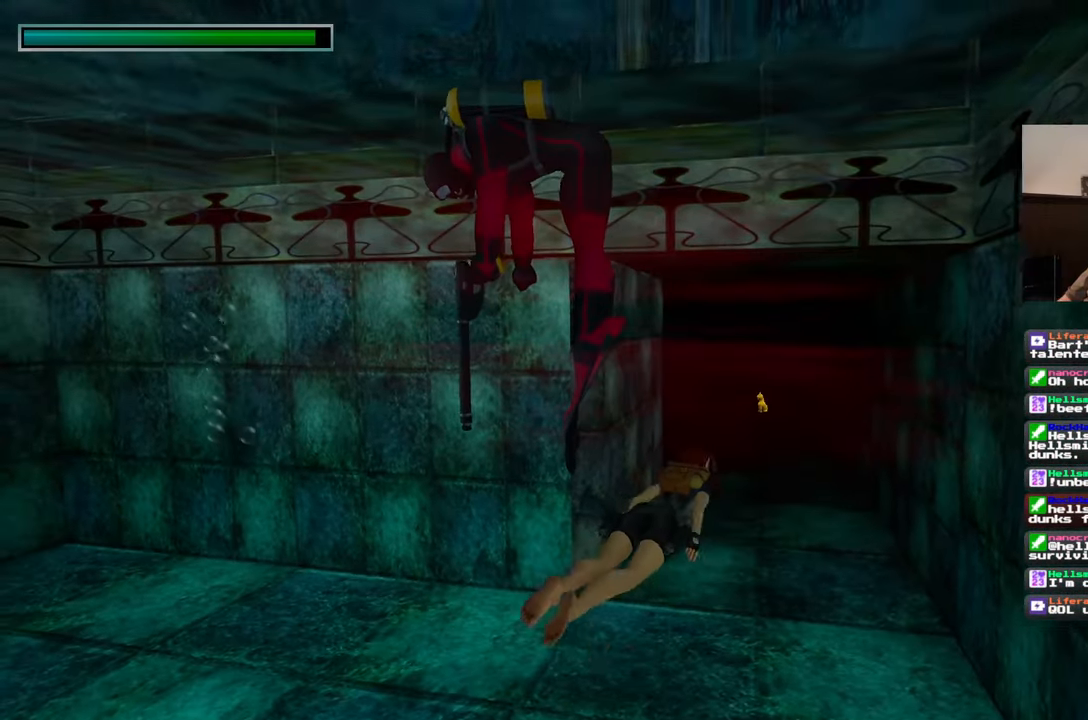
{"buttons": [], "left_stick": "up", "right_stick": "center", "events": [[33, "right_stick", "down-right"], [133, "right_stick", "center"], [217, "left_stick", "up"]]}
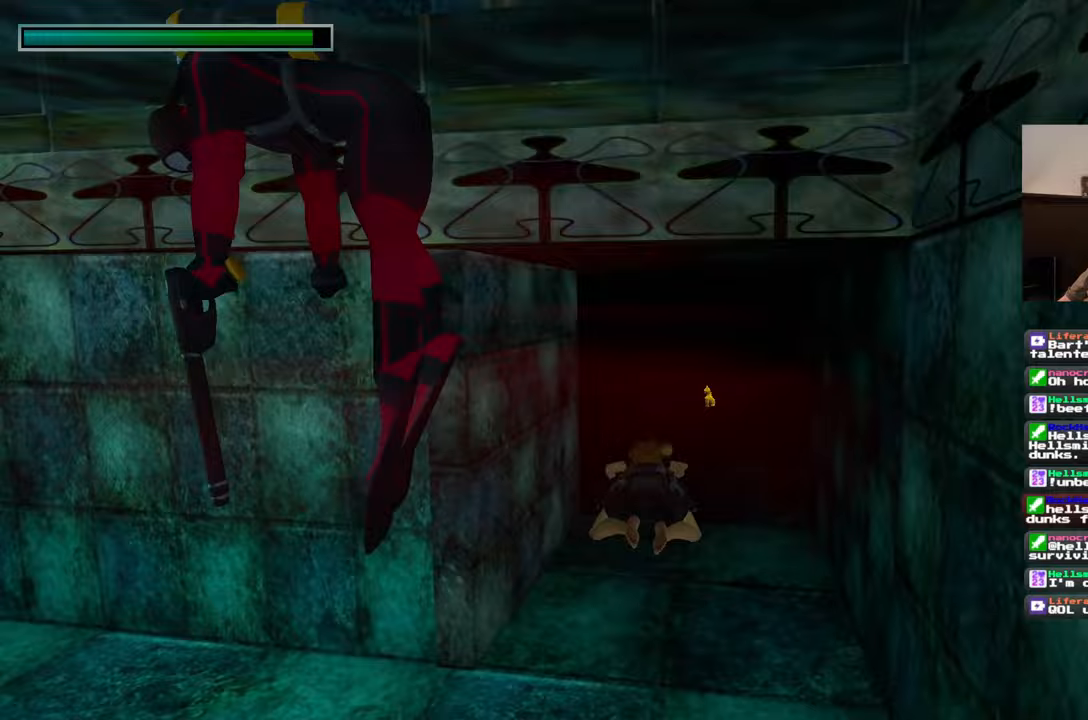
{"buttons": [], "left_stick": "up", "right_stick": "down-right", "events": [[383, "right_stick", "down-right"]]}
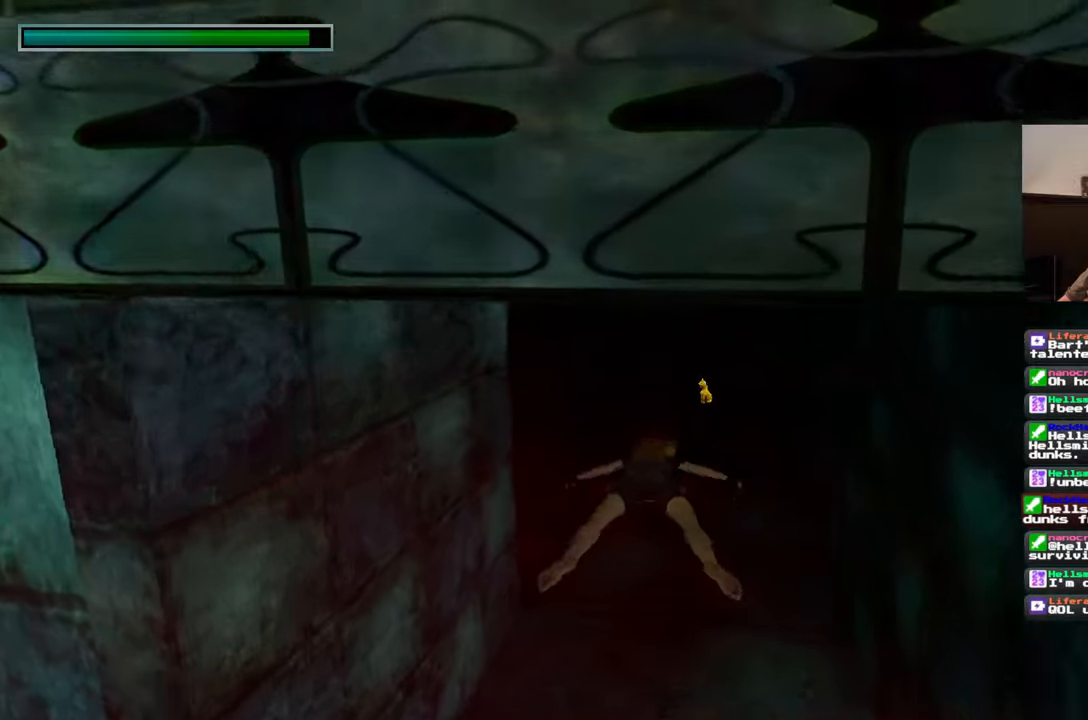
{"buttons": [], "left_stick": "up", "right_stick": "center", "events": [[33, "right_stick", "center"]]}
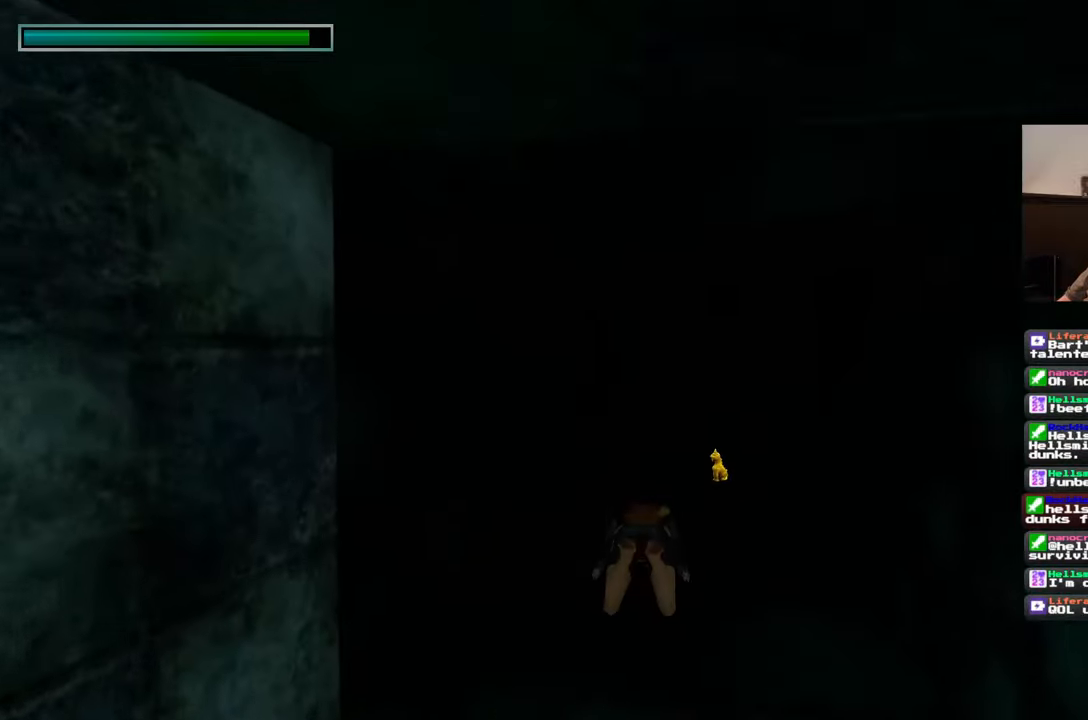
{"buttons": [], "left_stick": "up-right", "right_stick": "center", "events": [[283, "left_stick", "up-right"]]}
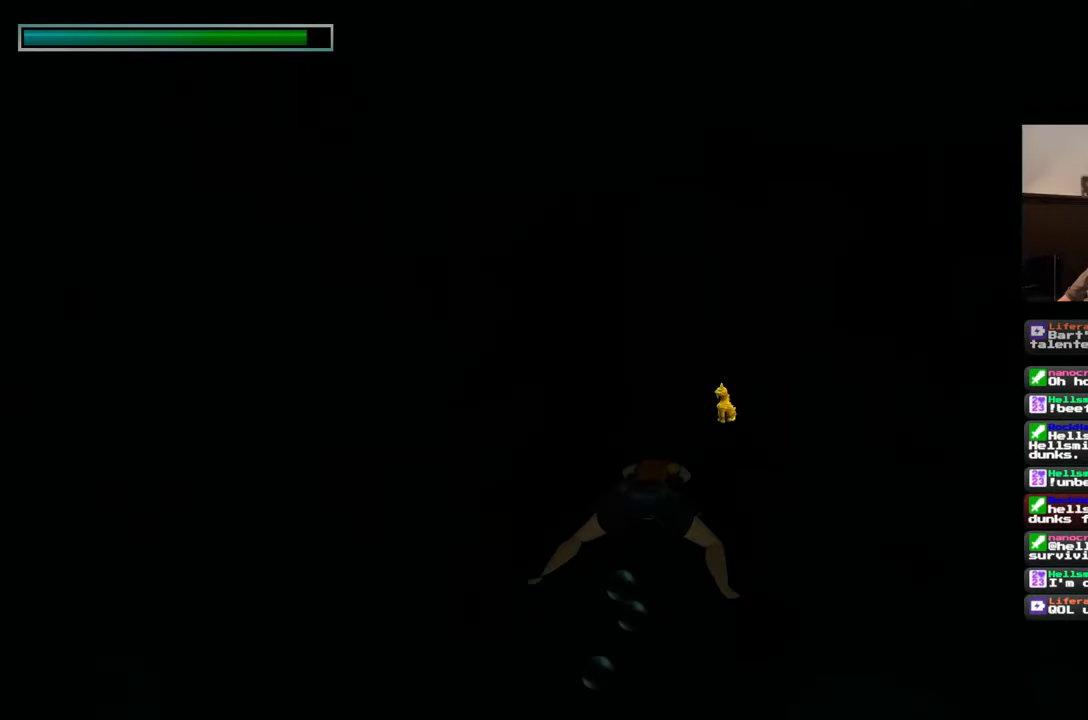
{"buttons": [], "left_stick": "center", "right_stick": "center", "events": [[367, "left_stick", "center"]]}
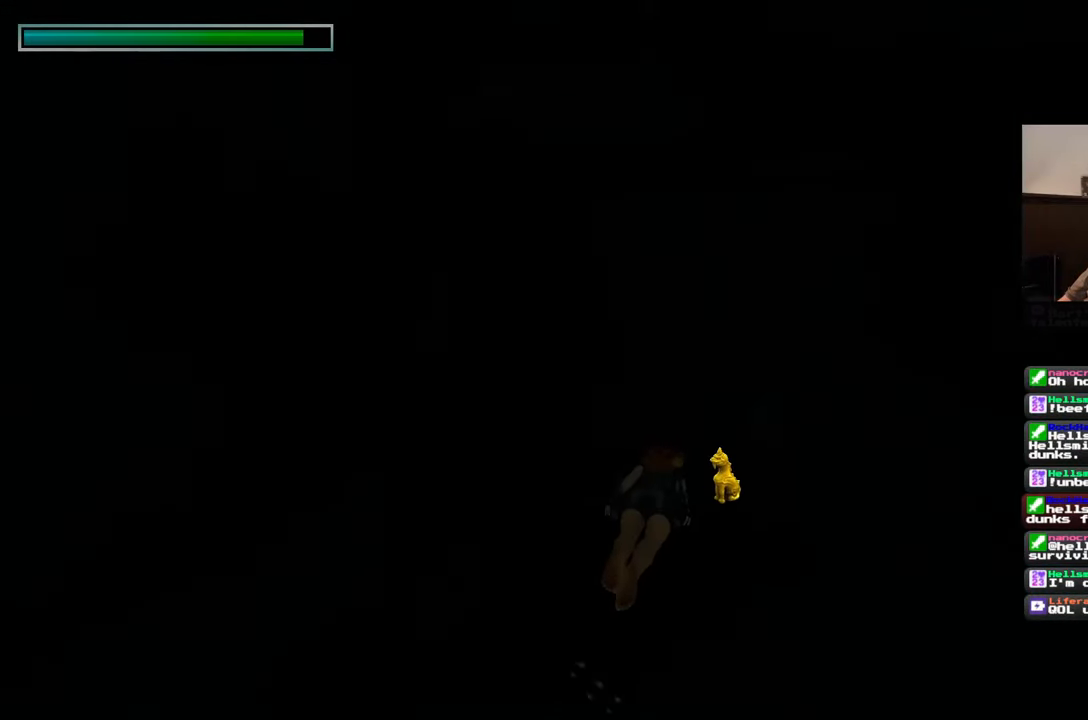
{"buttons": [], "left_stick": "center", "right_stick": "center", "events": [[233, "left_stick", "right"], [350, "left_stick", "center"]]}
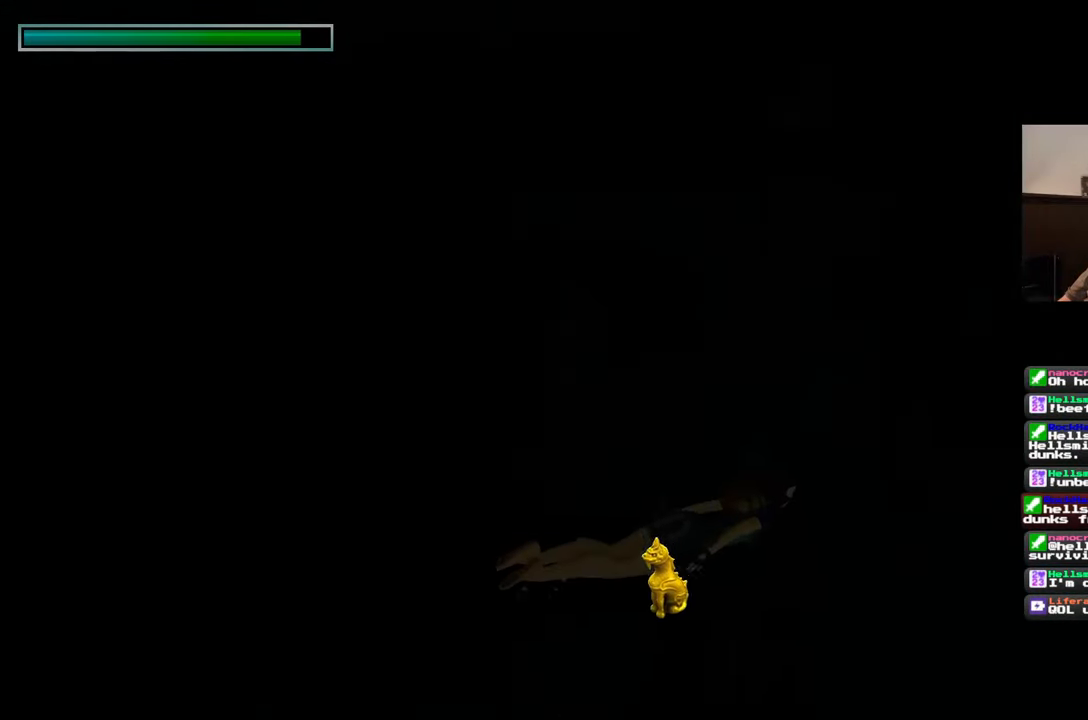
{"buttons": [], "left_stick": "center", "right_stick": "center", "events": [[200, "left_stick", "left"], [283, "left_stick", "center"]]}